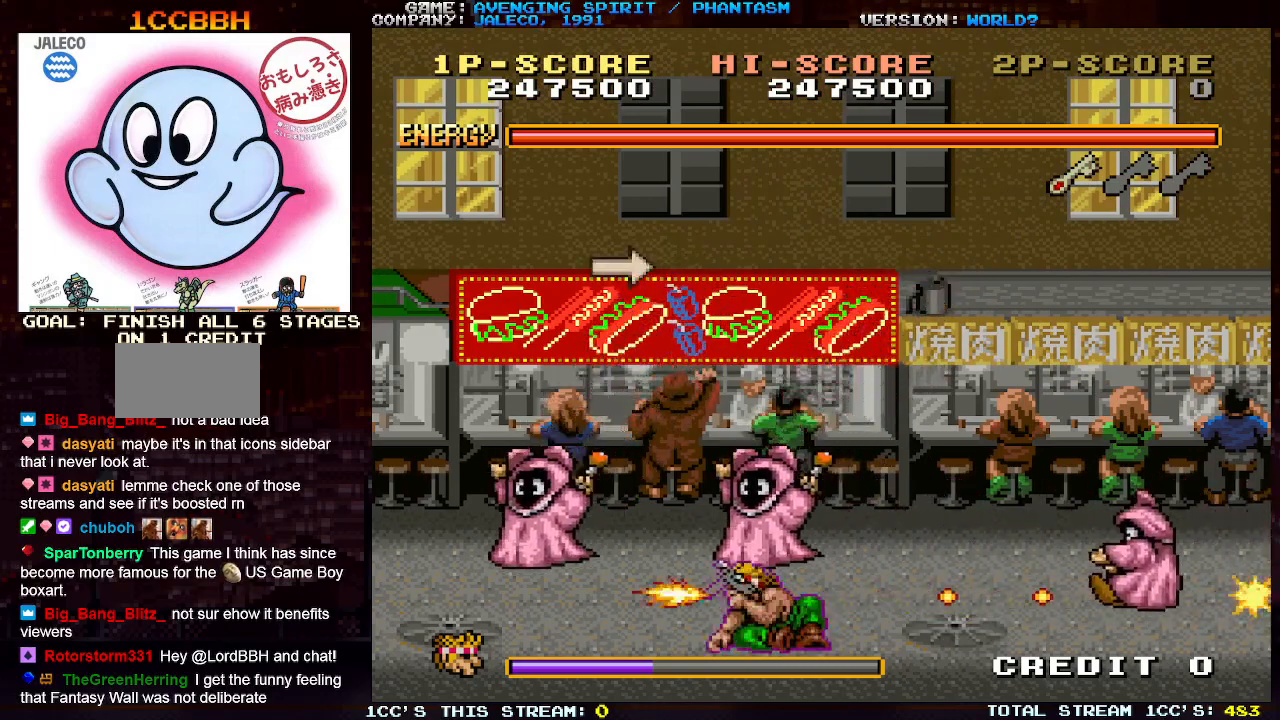
Gameplay with a controller (arcade stick); each line is a JSON object with the inputs held at the frame after it. "events" lists button and stick changes between this image and that frame as [ms after this image, input, new state], when the widget could be followed in between. Not read: L3 R3.
{"buttons": ["SQUARE"], "left_stick": "down-left", "events": [[50, "SQUARE", "up"], [117, "SQUARE", "down"], [183, "SQUARE", "up"], [250, "SQUARE", "down"], [367, "SQUARE", "up"], [417, "SQUARE", "down"]]}
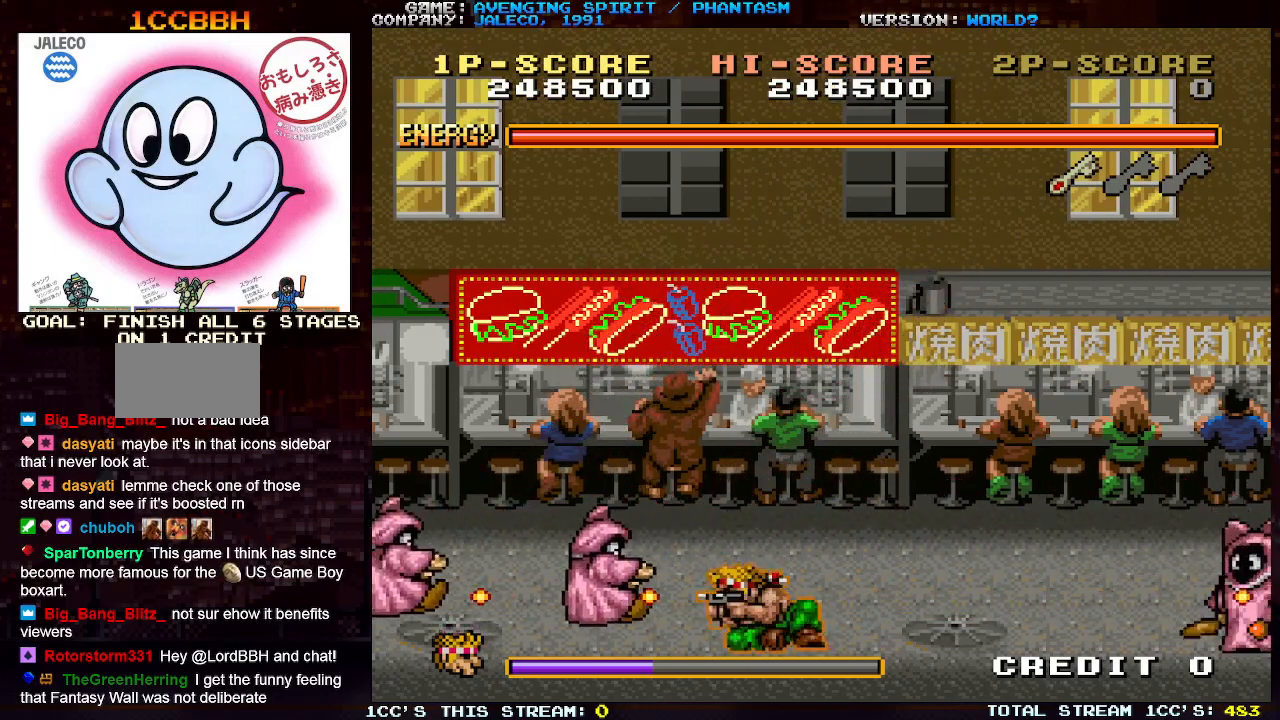
{"buttons": [], "left_stick": "down-right", "events": [[17, "SQUARE", "up"], [83, "SQUARE", "down"], [183, "SQUARE", "up"], [233, "left_stick", "down-right"], [250, "SQUARE", "down"], [333, "SQUARE", "up"], [417, "SQUARE", "down"], [500, "SQUARE", "up"]]}
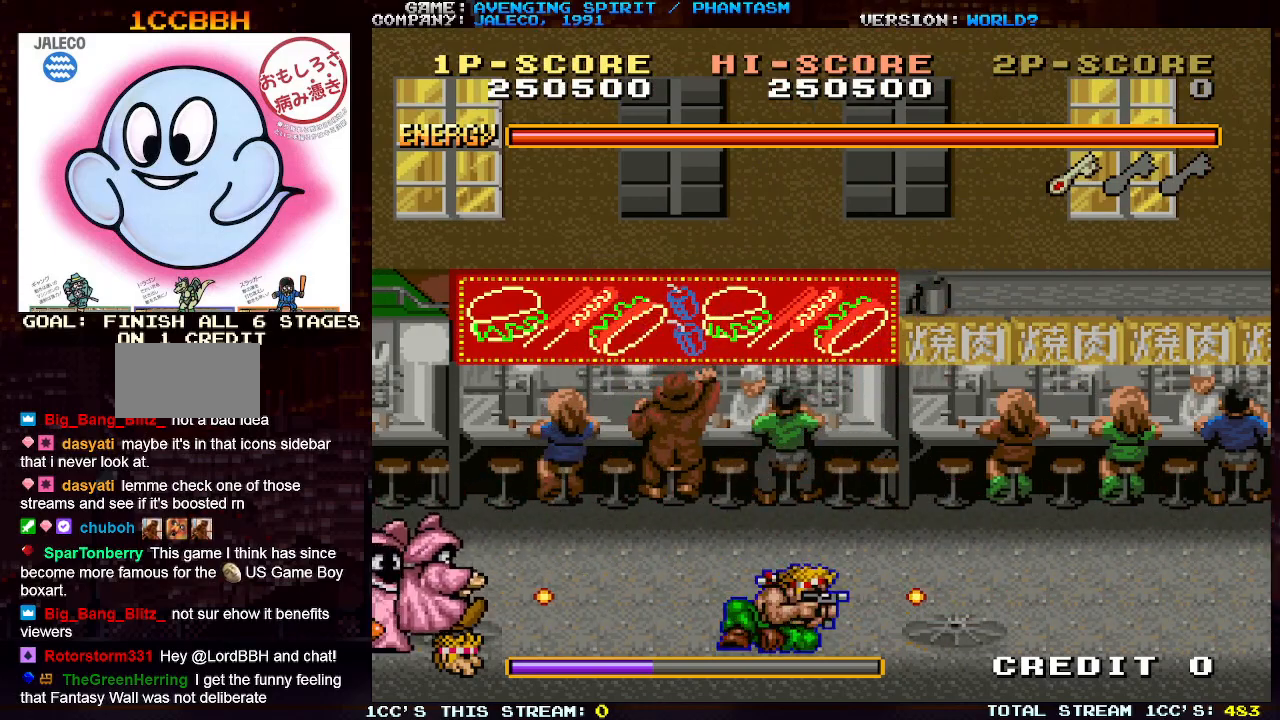
{"buttons": [], "left_stick": "right", "events": [[67, "SQUARE", "down"], [100, "left_stick", "right"], [150, "SQUARE", "up"]]}
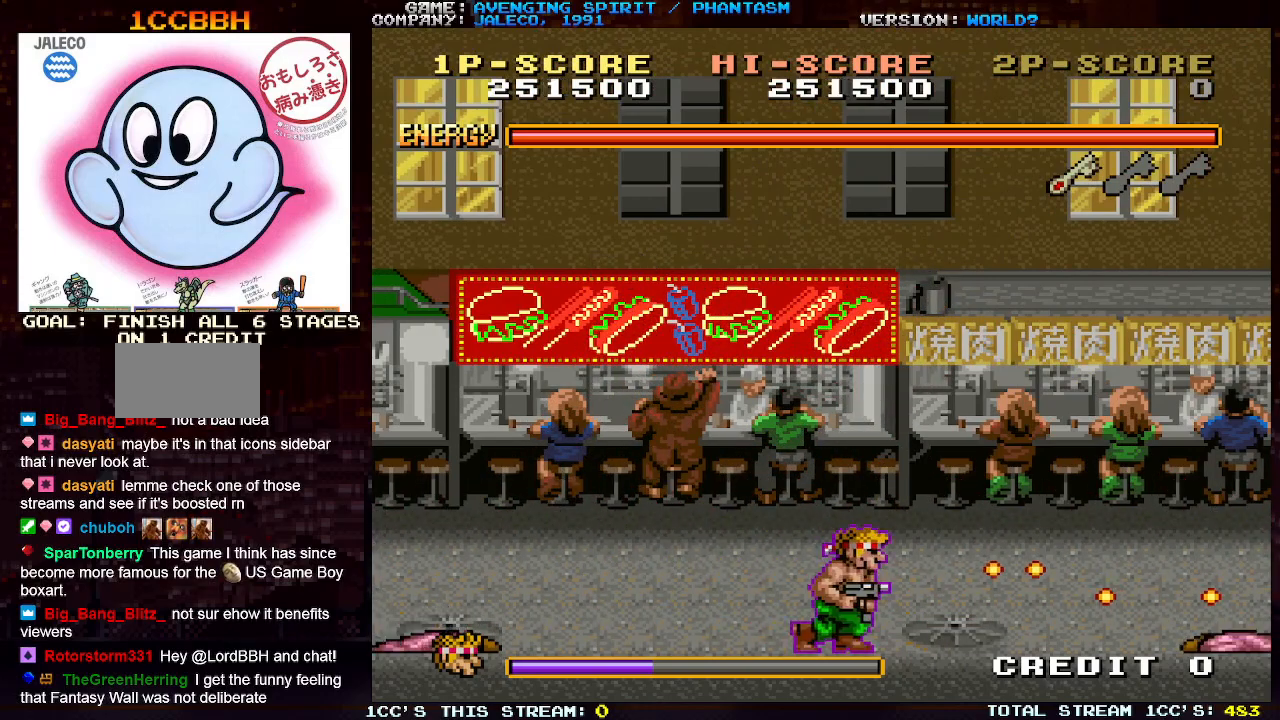
{"buttons": [], "left_stick": "right", "events": [[283, "SQUARE", "down"], [317, "SQUARE", "up"]]}
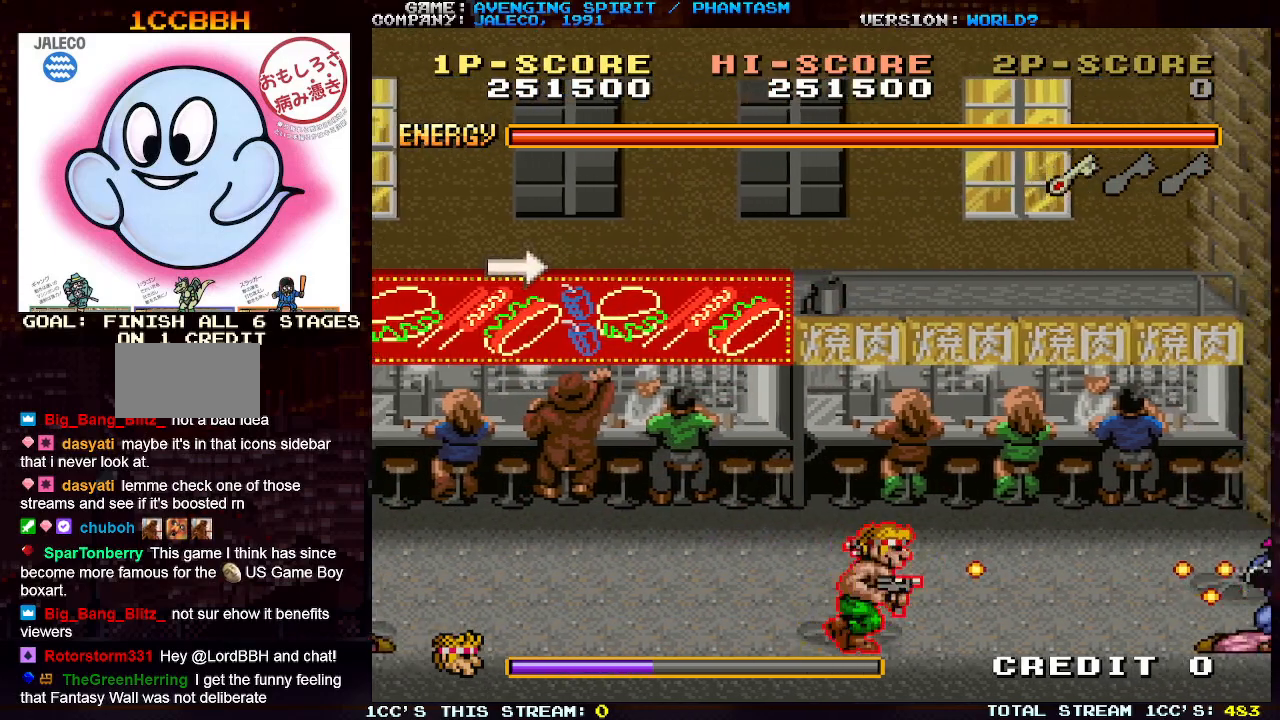
{"buttons": [], "left_stick": "right", "events": [[100, "TRIANGLE", "down"], [200, "SQUARE", "down"], [233, "TRIANGLE", "up"], [267, "SQUARE", "up"], [350, "SQUARE", "down"], [417, "SQUARE", "up"]]}
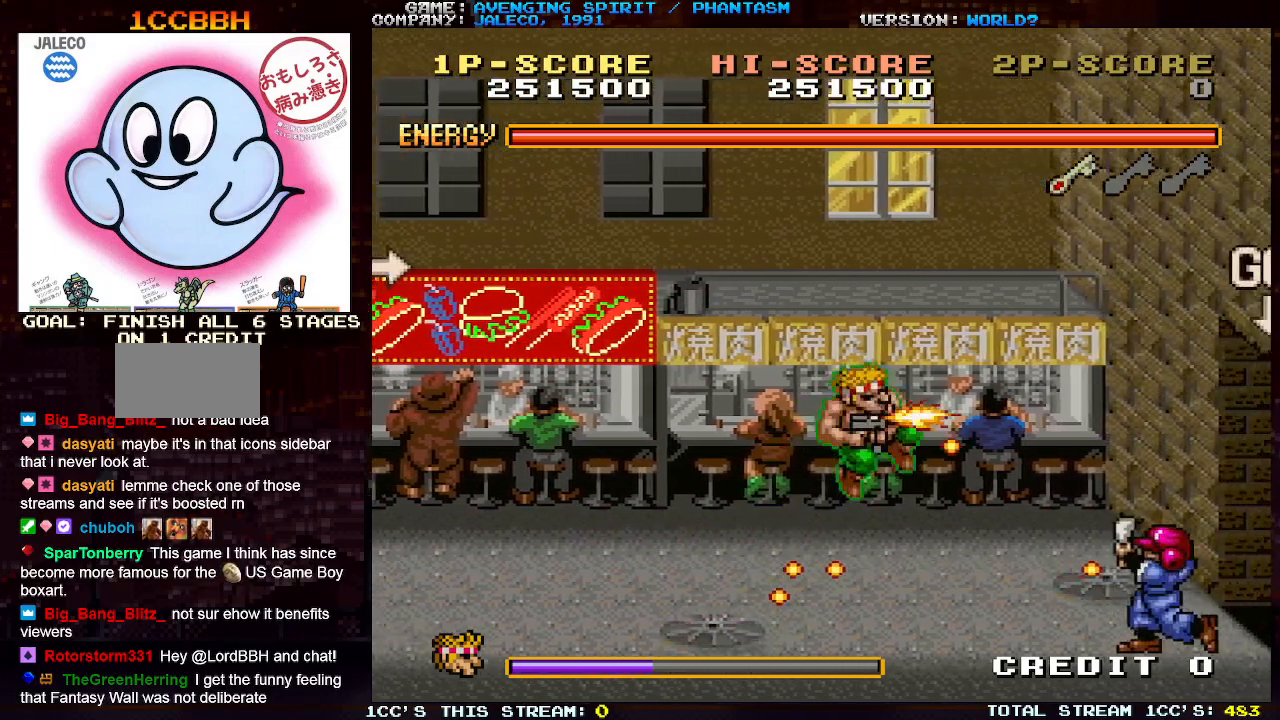
{"buttons": [], "left_stick": "down-right", "events": [[17, "SQUARE", "down"], [117, "SQUARE", "up"], [200, "SQUARE", "down"], [283, "SQUARE", "up"], [383, "SQUARE", "down"], [400, "left_stick", "down-right"], [433, "SQUARE", "up"]]}
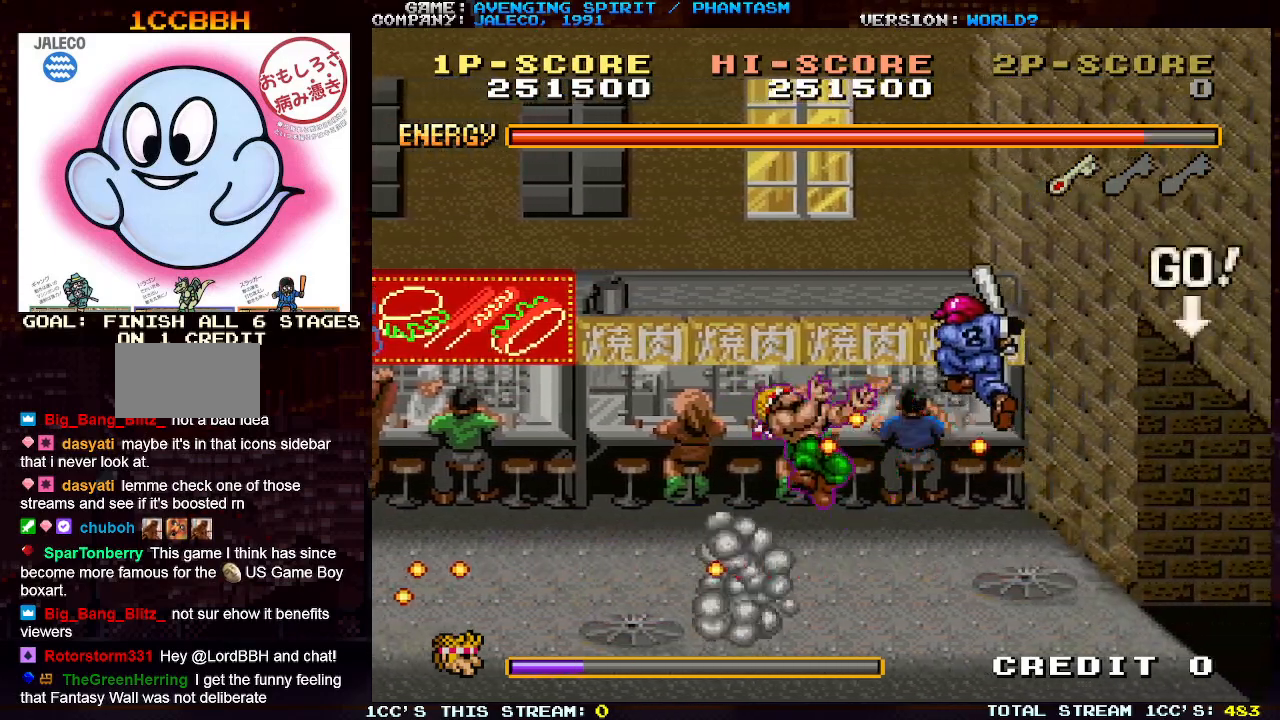
{"buttons": [], "left_stick": "right", "events": [[233, "left_stick", "right"]]}
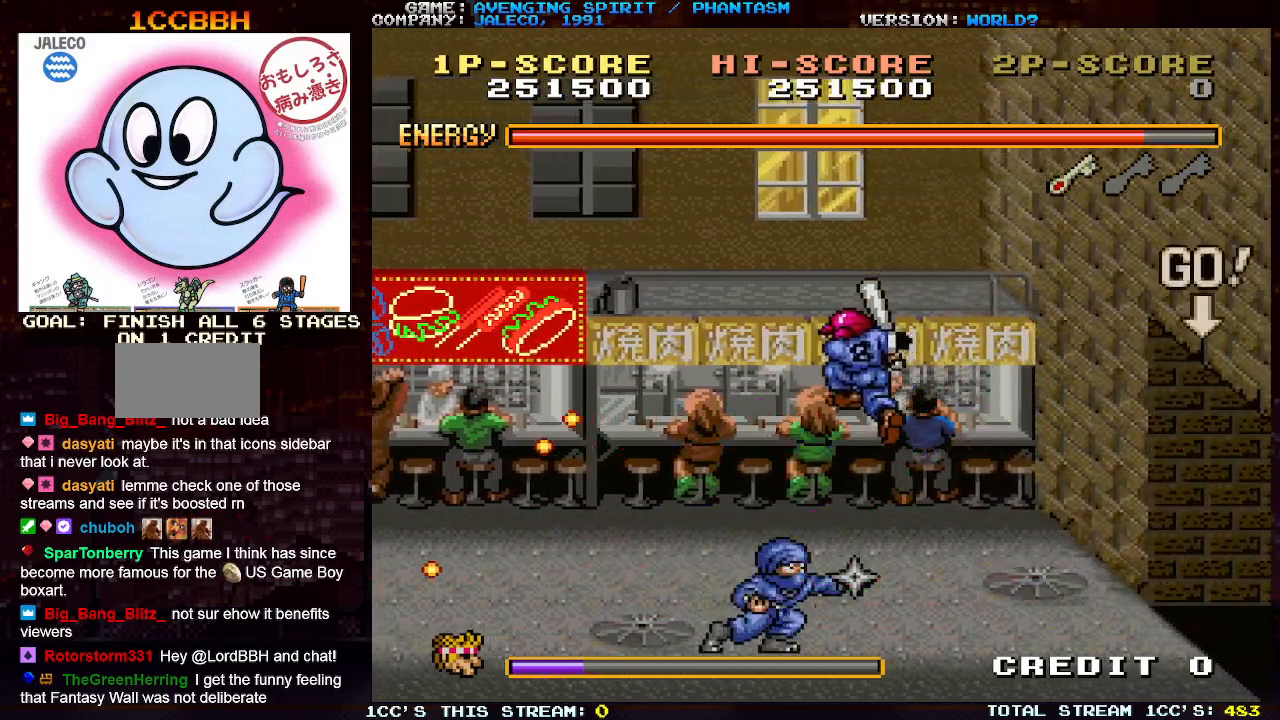
{"buttons": [], "left_stick": "right", "events": []}
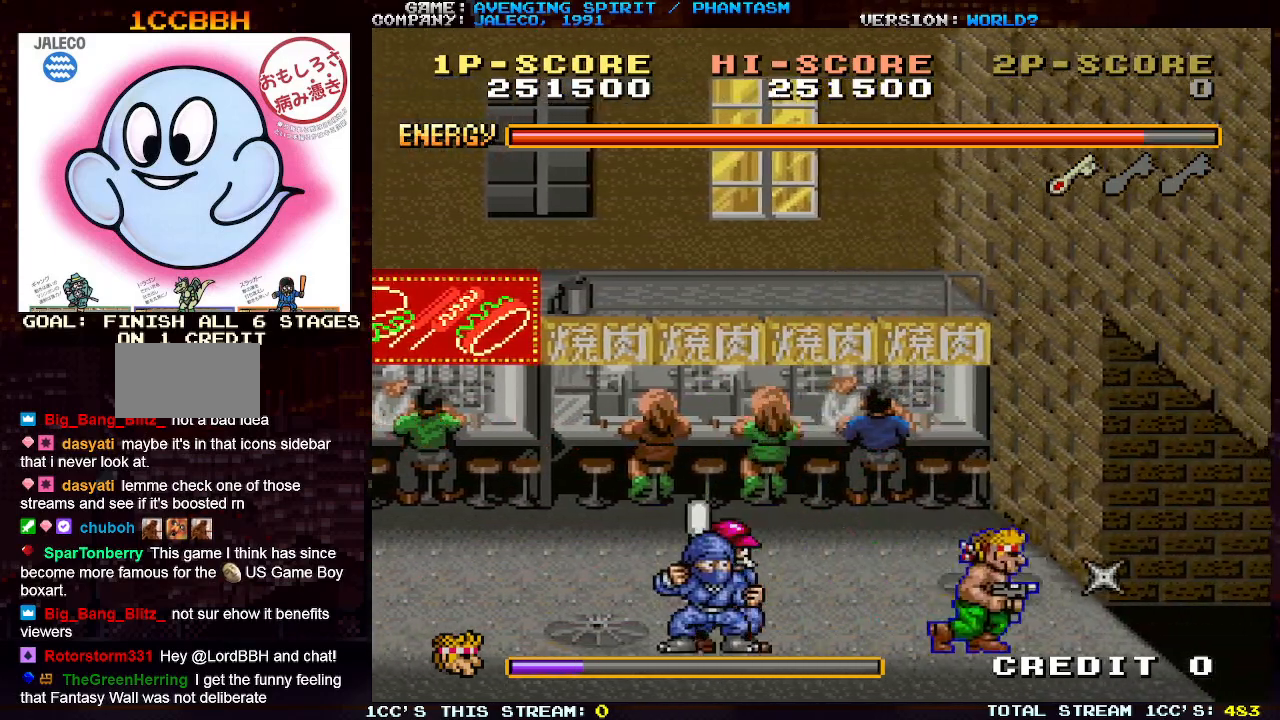
{"buttons": [], "left_stick": "right", "events": []}
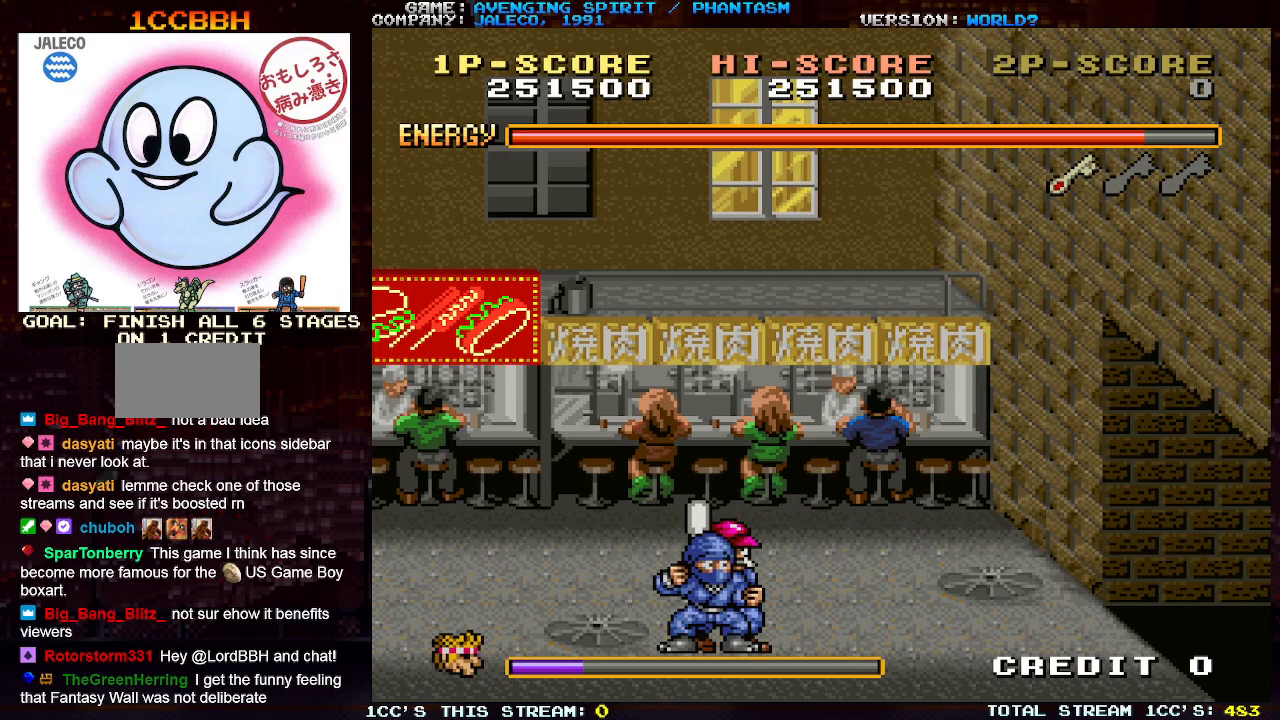
{"buttons": [], "left_stick": "right", "events": []}
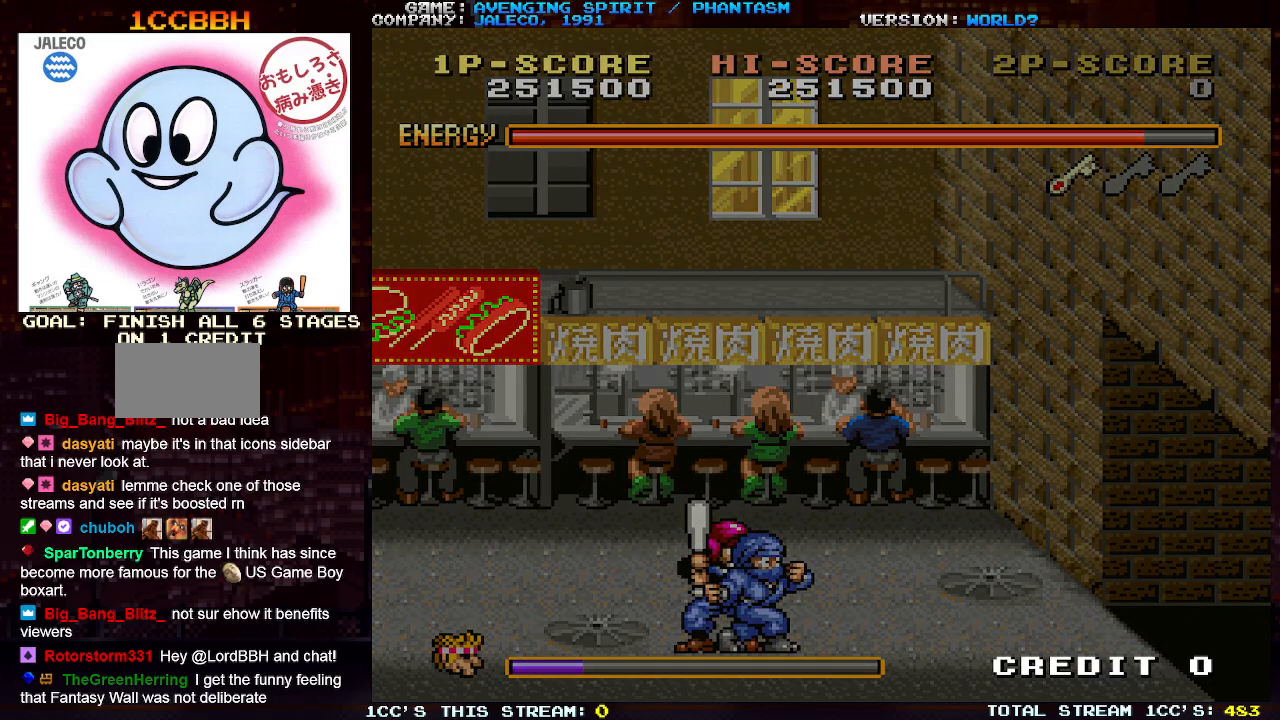
{"buttons": [], "left_stick": "right", "events": [[83, "left_stick", "center"], [467, "left_stick", "right"]]}
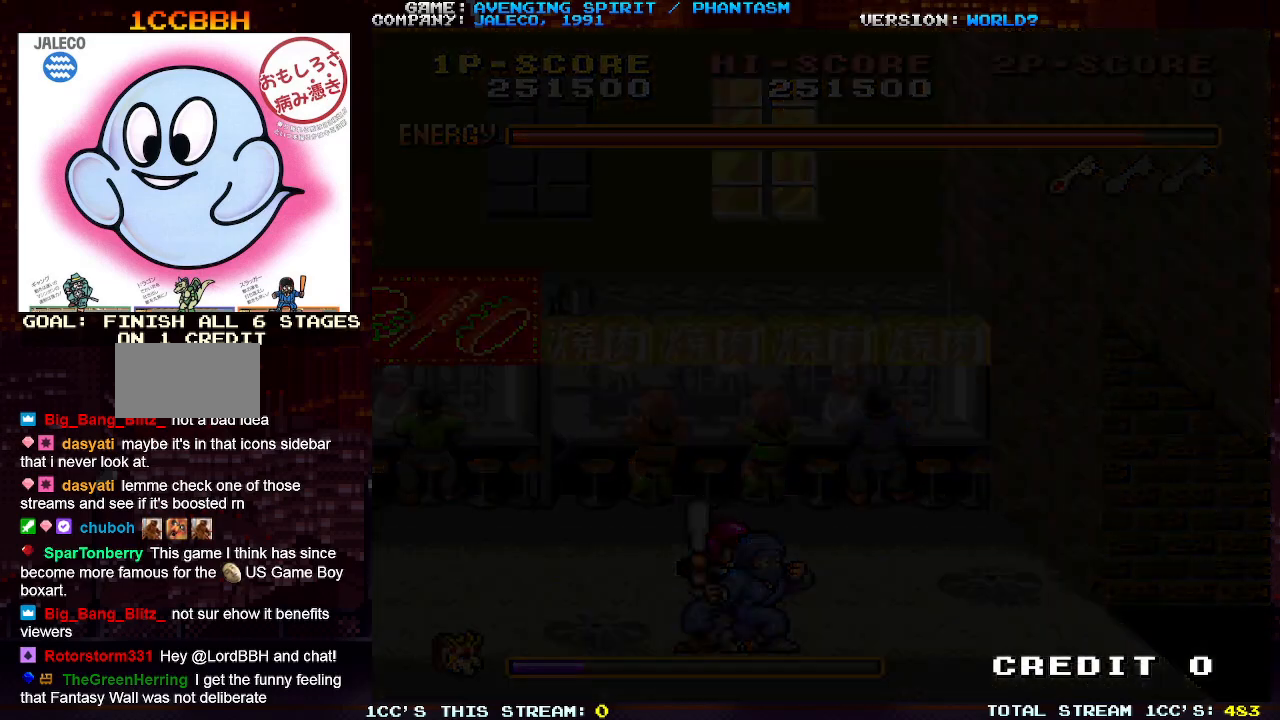
{"buttons": [], "left_stick": "center", "events": [[167, "left_stick", "center"]]}
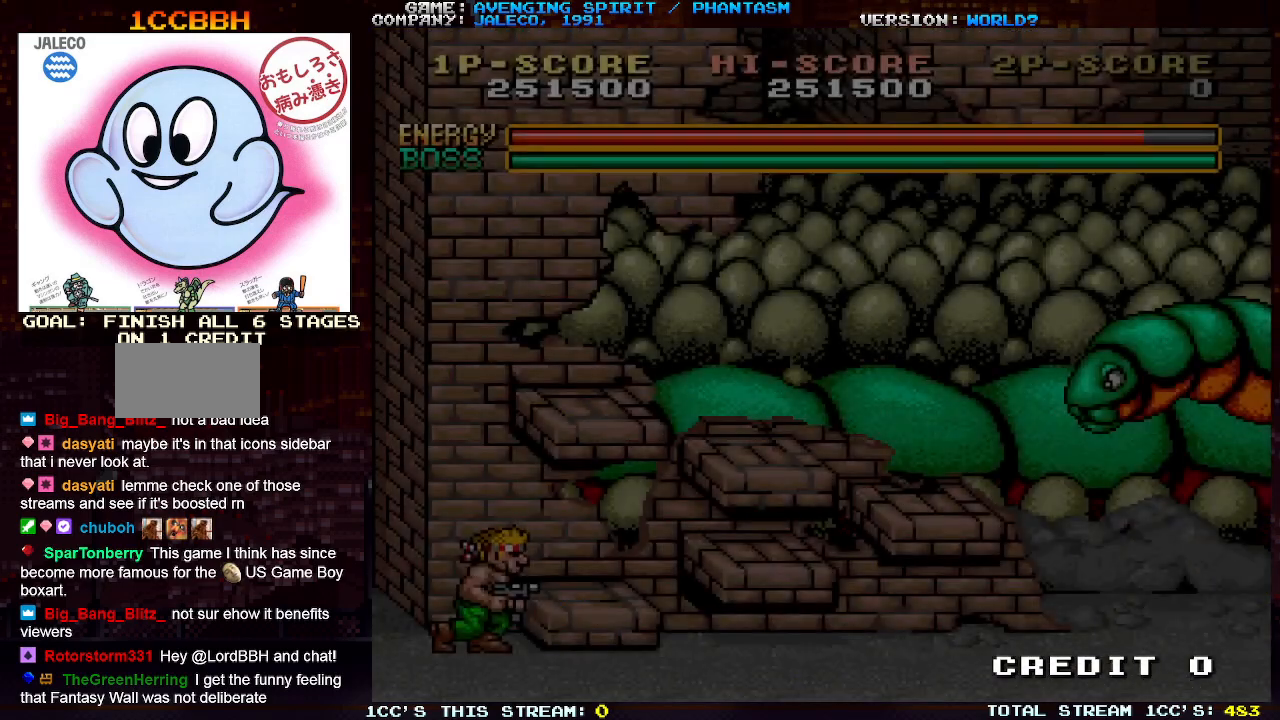
{"buttons": [], "left_stick": "center", "events": []}
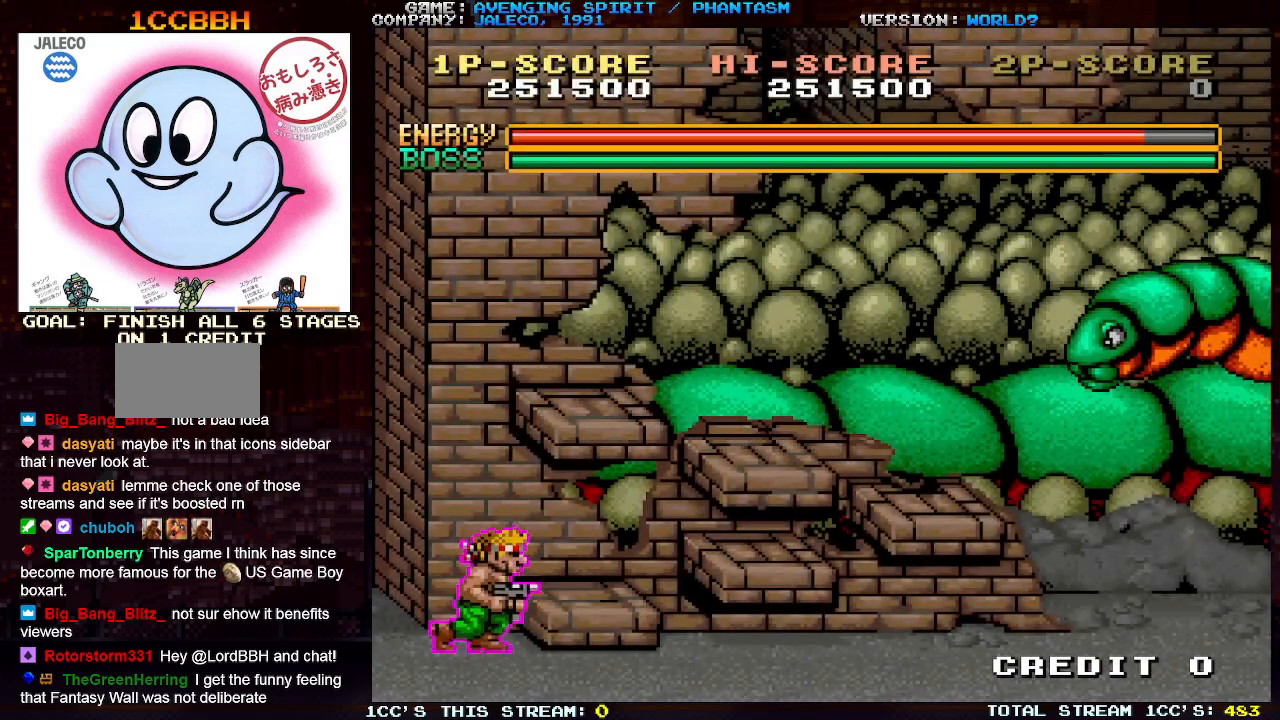
{"buttons": ["SQUARE"], "left_stick": "center", "events": [[83, "TRIANGLE", "down"], [450, "SQUARE", "down"], [467, "TRIANGLE", "up"]]}
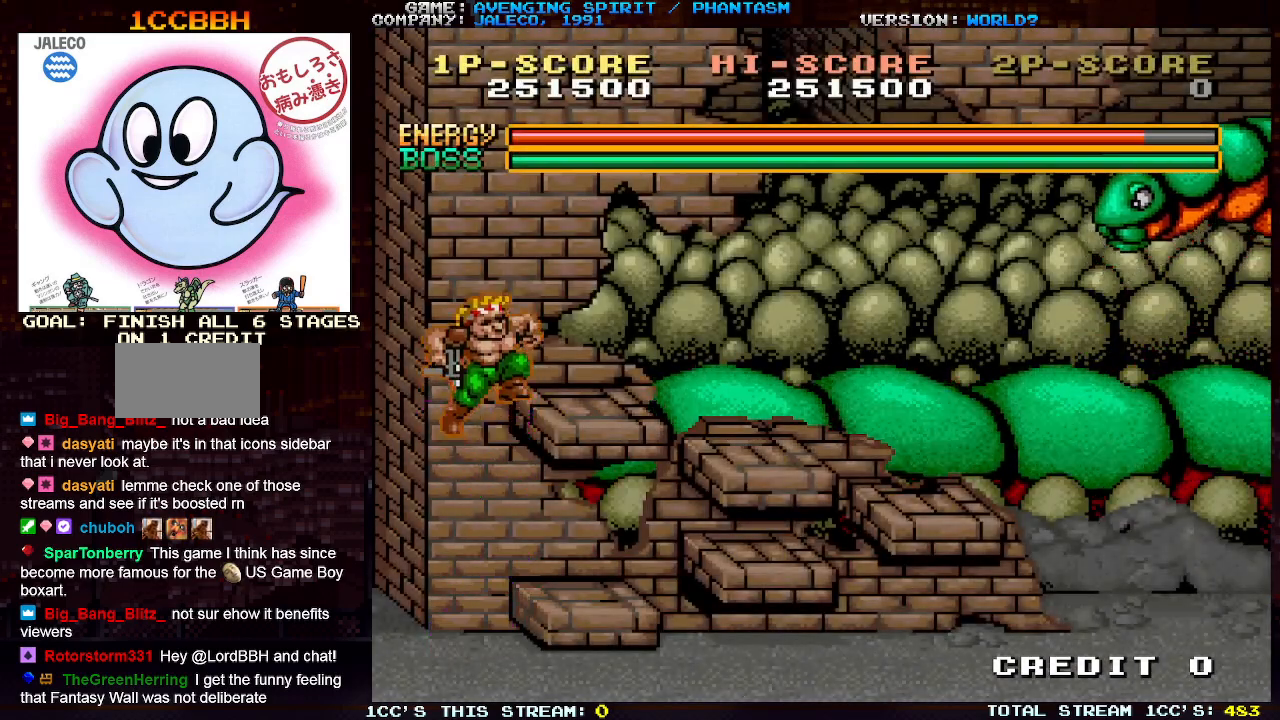
{"buttons": [], "left_stick": "center", "events": [[17, "SQUARE", "up"], [67, "SQUARE", "down"], [150, "SQUARE", "up"], [217, "SQUARE", "down"], [300, "SQUARE", "up"], [367, "SQUARE", "down"], [450, "SQUARE", "up"]]}
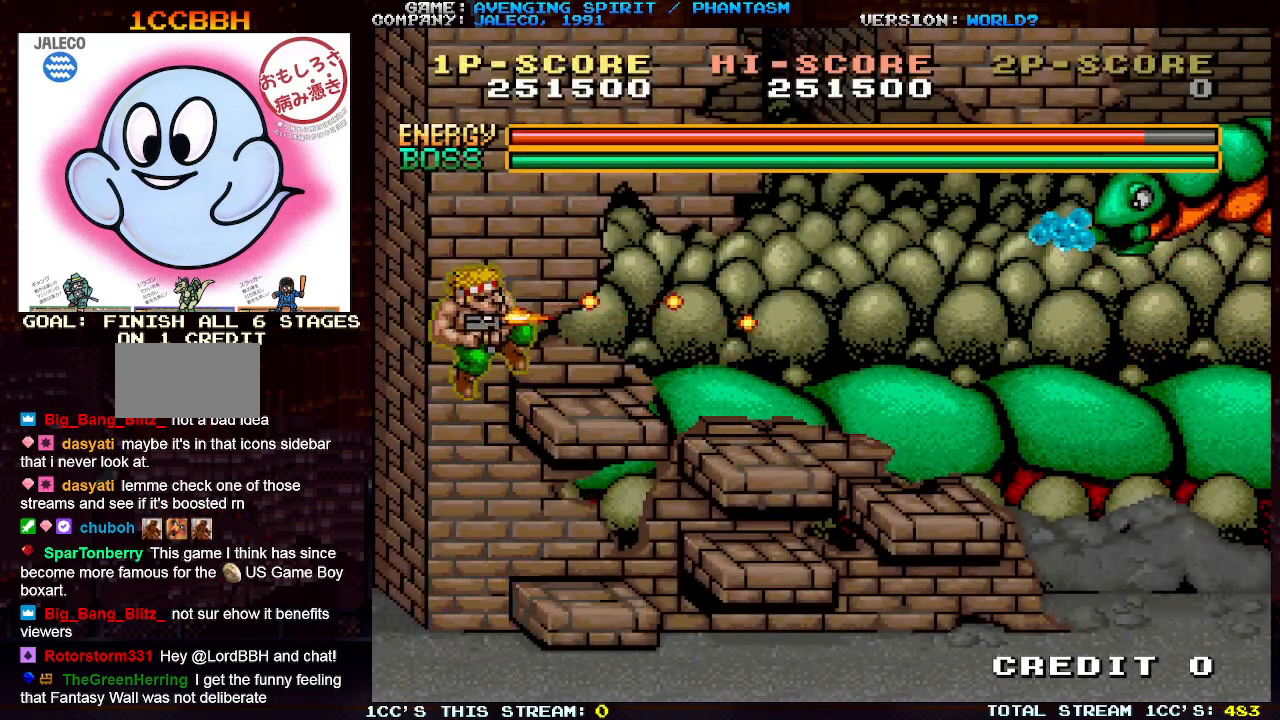
{"buttons": [], "left_stick": "center", "events": [[33, "SQUARE", "down"], [117, "SQUARE", "up"], [200, "SQUARE", "down"], [283, "SQUARE", "up"], [350, "SQUARE", "down"], [450, "SQUARE", "up"]]}
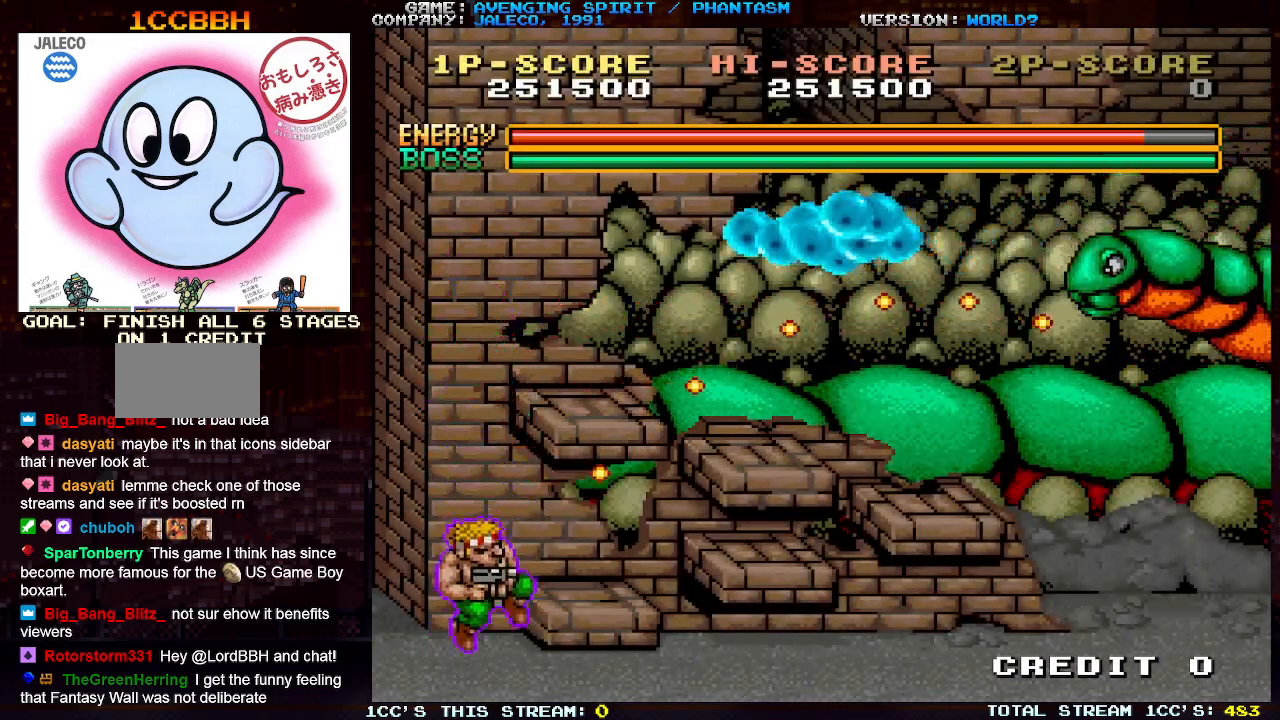
{"buttons": ["SQUARE"], "left_stick": "center", "events": [[17, "SQUARE", "down"], [100, "SQUARE", "up"], [167, "SQUARE", "down"], [250, "SQUARE", "up"], [333, "SQUARE", "down"], [417, "SQUARE", "up"], [500, "SQUARE", "down"]]}
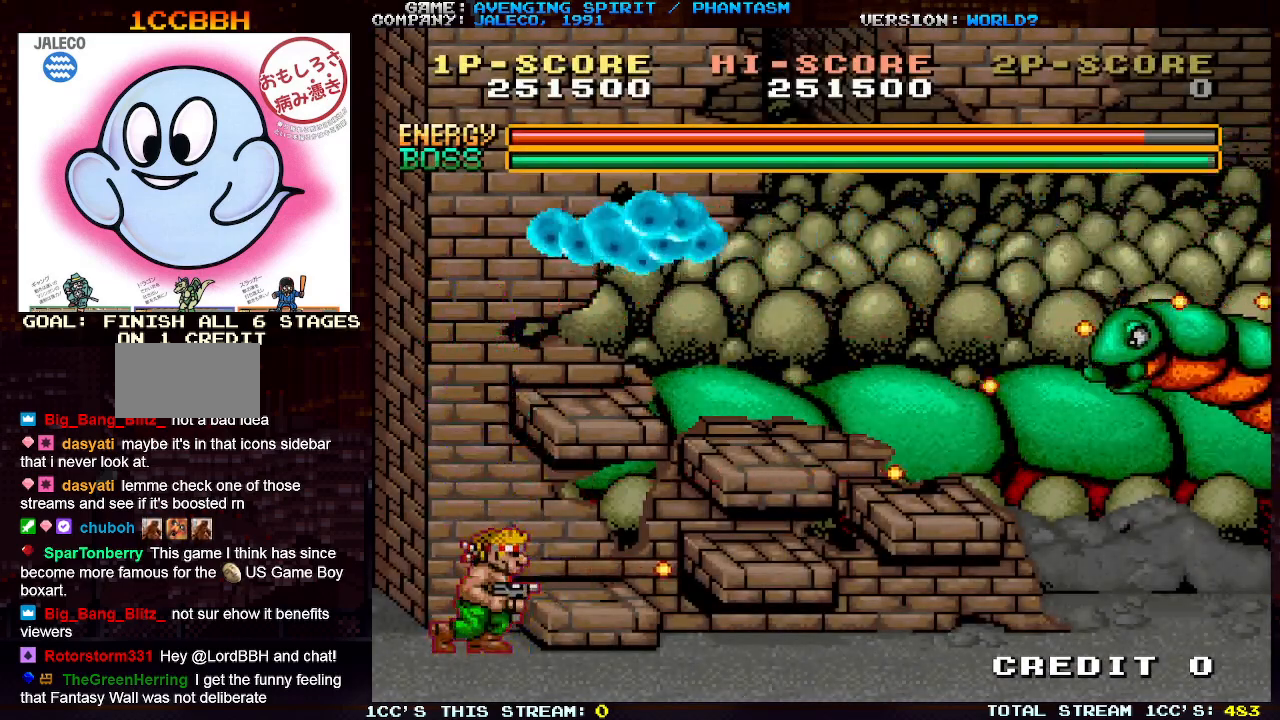
{"buttons": ["SQUARE"], "left_stick": "right", "events": [[83, "SQUARE", "up"], [167, "SQUARE", "down"], [250, "SQUARE", "up"], [333, "SQUARE", "down"], [400, "left_stick", "right"], [417, "SQUARE", "up"], [500, "SQUARE", "down"]]}
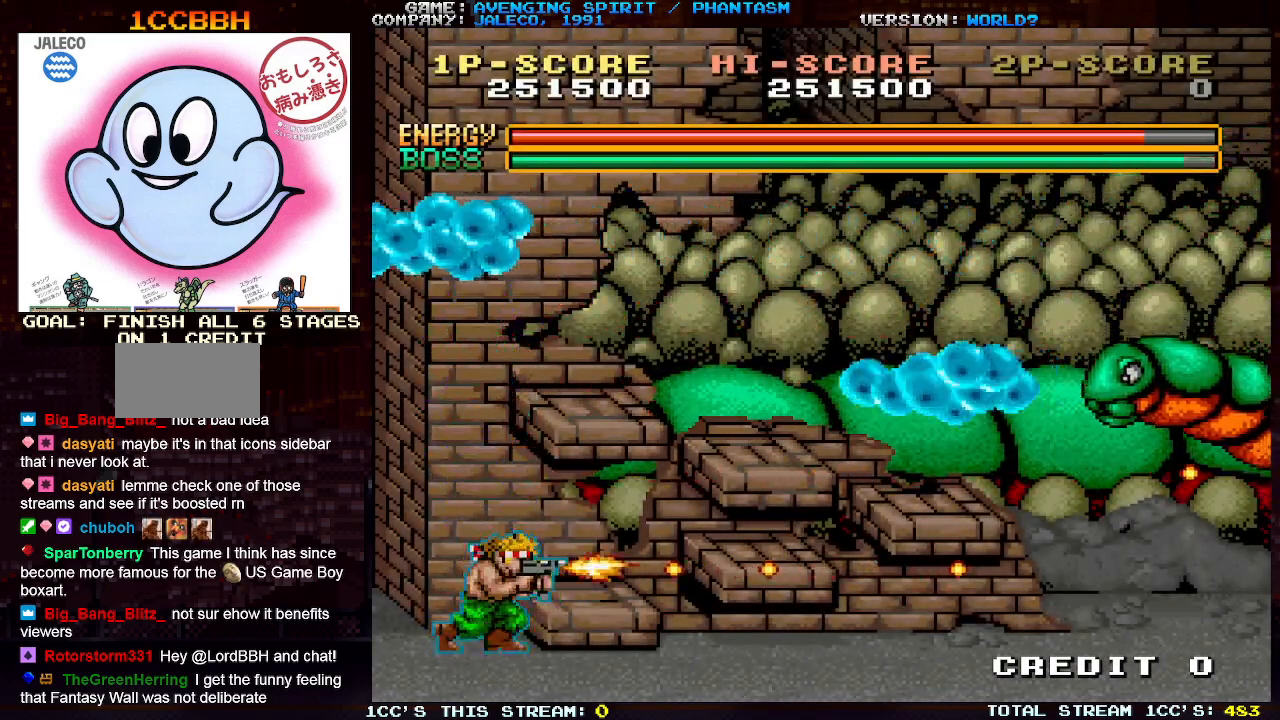
{"buttons": ["SQUARE"], "left_stick": "right", "events": [[83, "SQUARE", "up"], [167, "SQUARE", "down"], [250, "SQUARE", "up"], [300, "SQUARE", "down"], [367, "SQUARE", "up"], [450, "SQUARE", "down"]]}
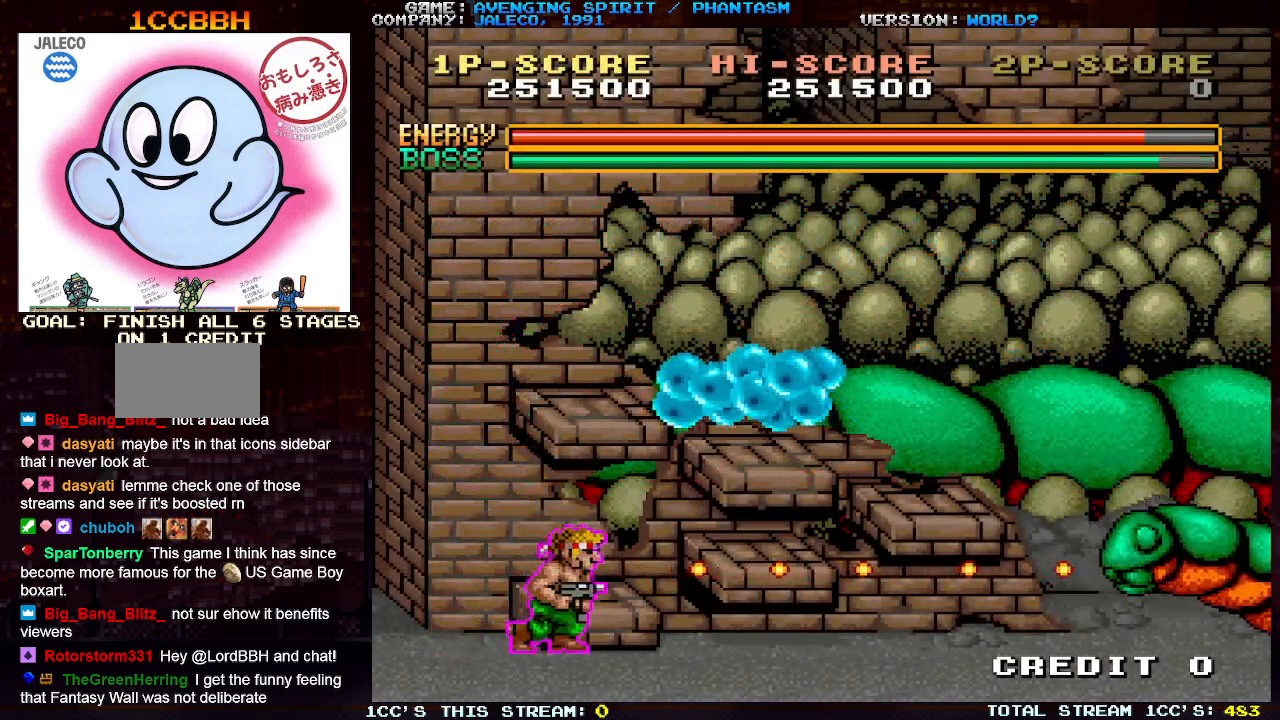
{"buttons": [], "left_stick": "center", "events": [[33, "SQUARE", "up"], [117, "SQUARE", "down"], [167, "SQUARE", "up"], [250, "SQUARE", "down"], [267, "left_stick", "center"], [333, "SQUARE", "up"], [417, "SQUARE", "down"], [500, "SQUARE", "up"]]}
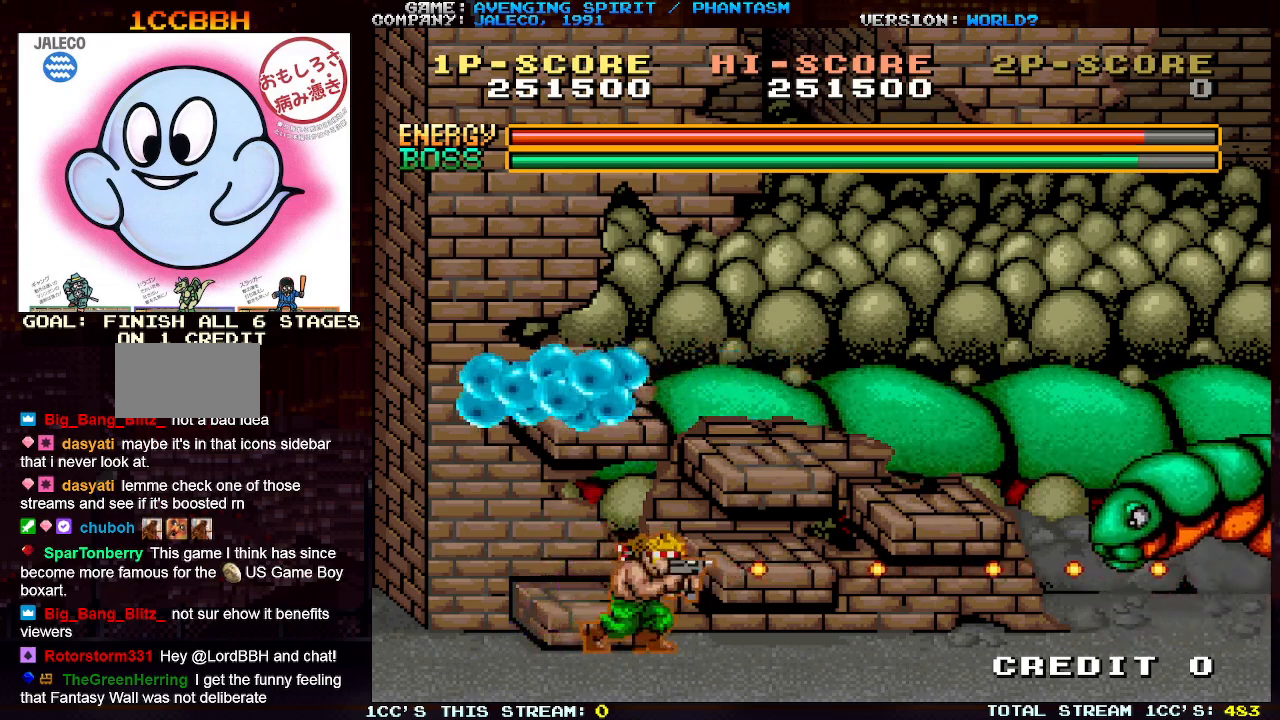
{"buttons": [], "left_stick": "center", "events": [[67, "SQUARE", "down"], [167, "SQUARE", "up"], [267, "SQUARE", "down"], [283, "SQUARE", "up"]]}
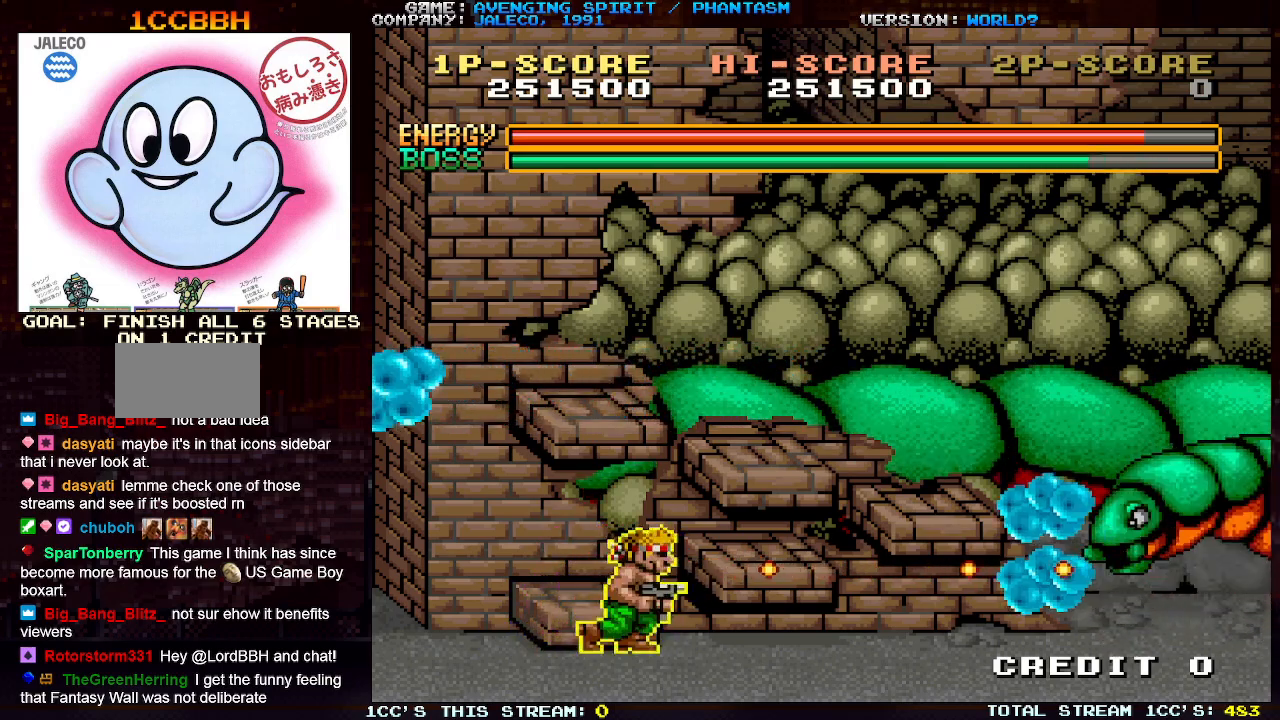
{"buttons": ["TRIANGLE"], "left_stick": "left", "events": [[100, "left_stick", "left"], [167, "TRIANGLE", "down"]]}
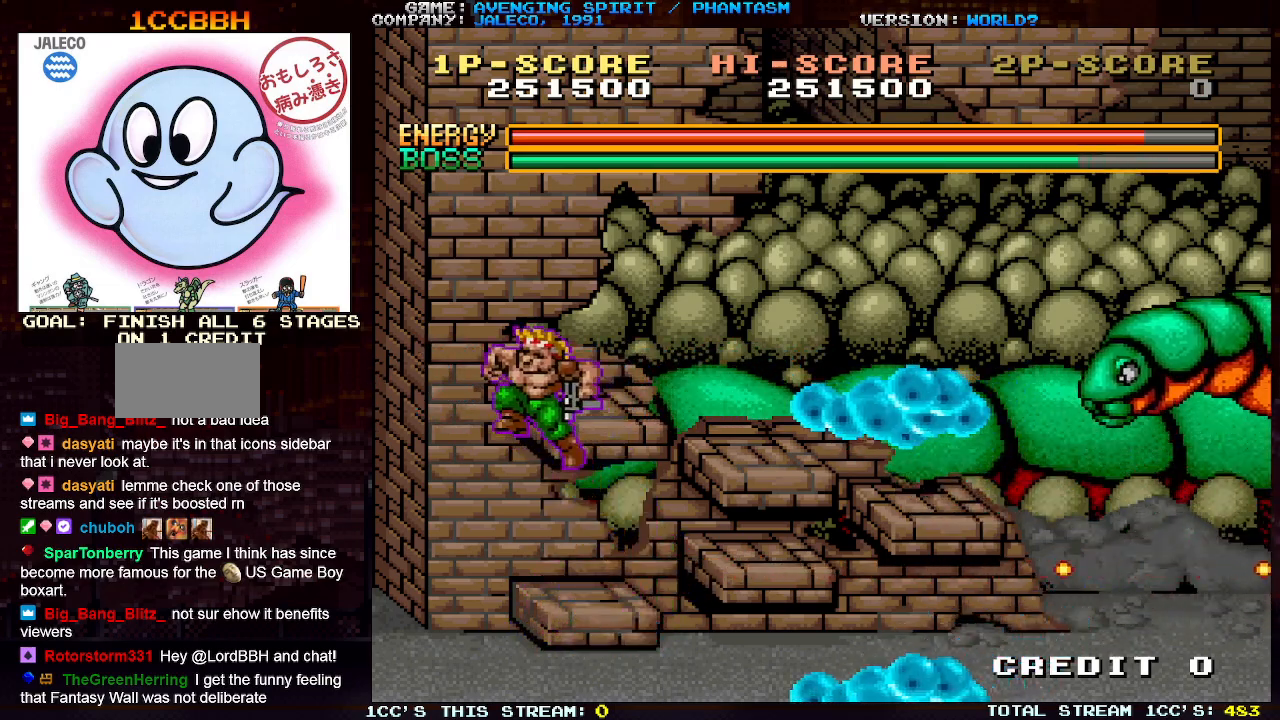
{"buttons": [], "left_stick": "left", "events": [[33, "TRIANGLE", "up"], [50, "left_stick", "center"], [200, "left_stick", "left"]]}
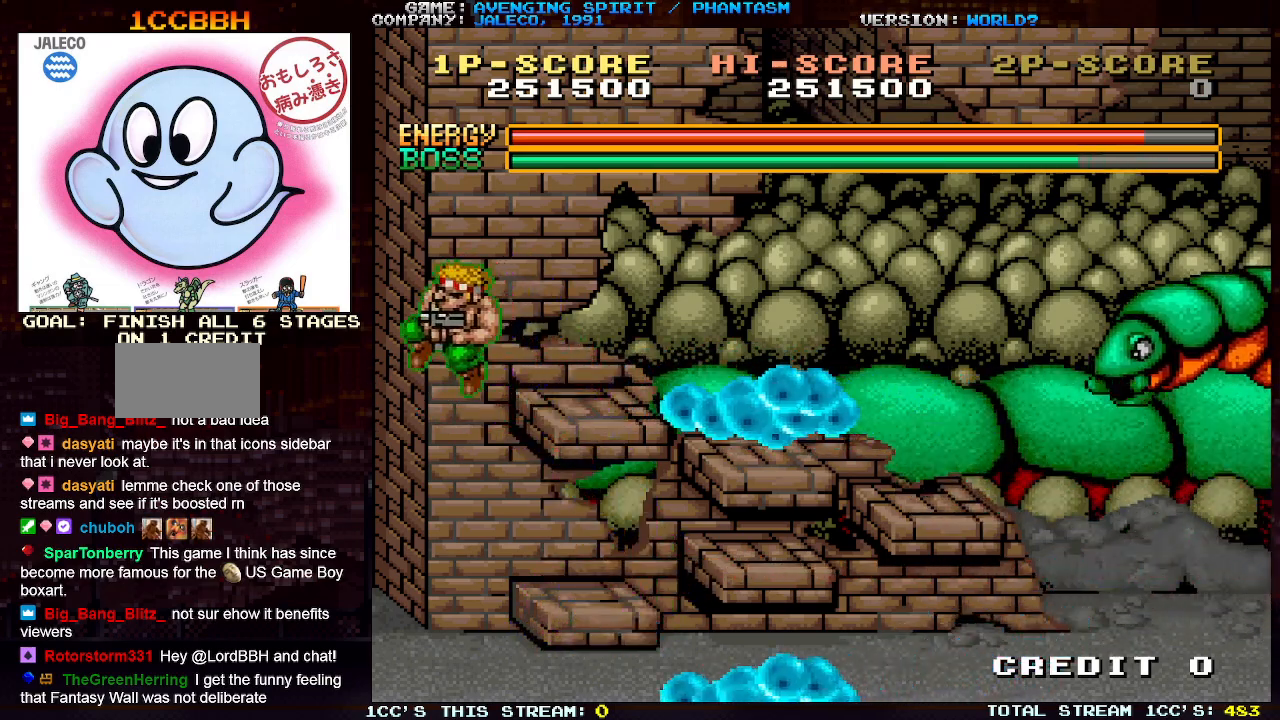
{"buttons": [], "left_stick": "right", "events": [[183, "left_stick", "center"], [317, "left_stick", "right"]]}
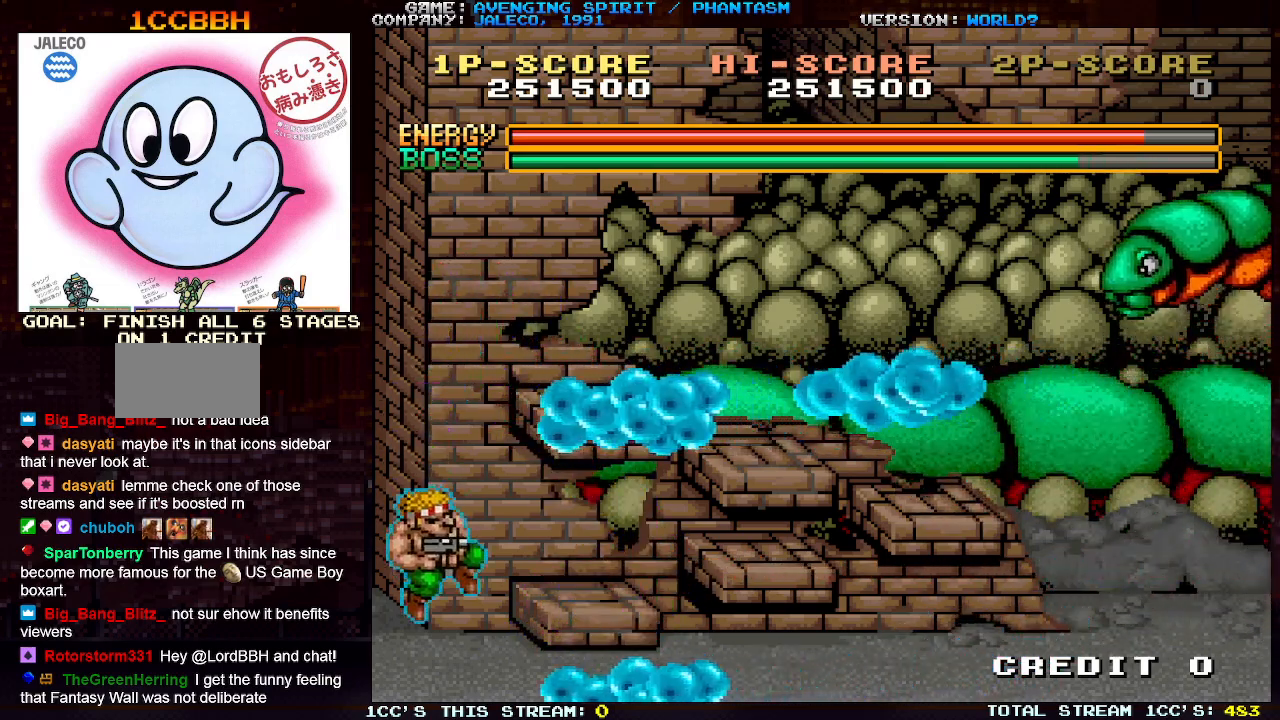
{"buttons": [], "left_stick": "right", "events": []}
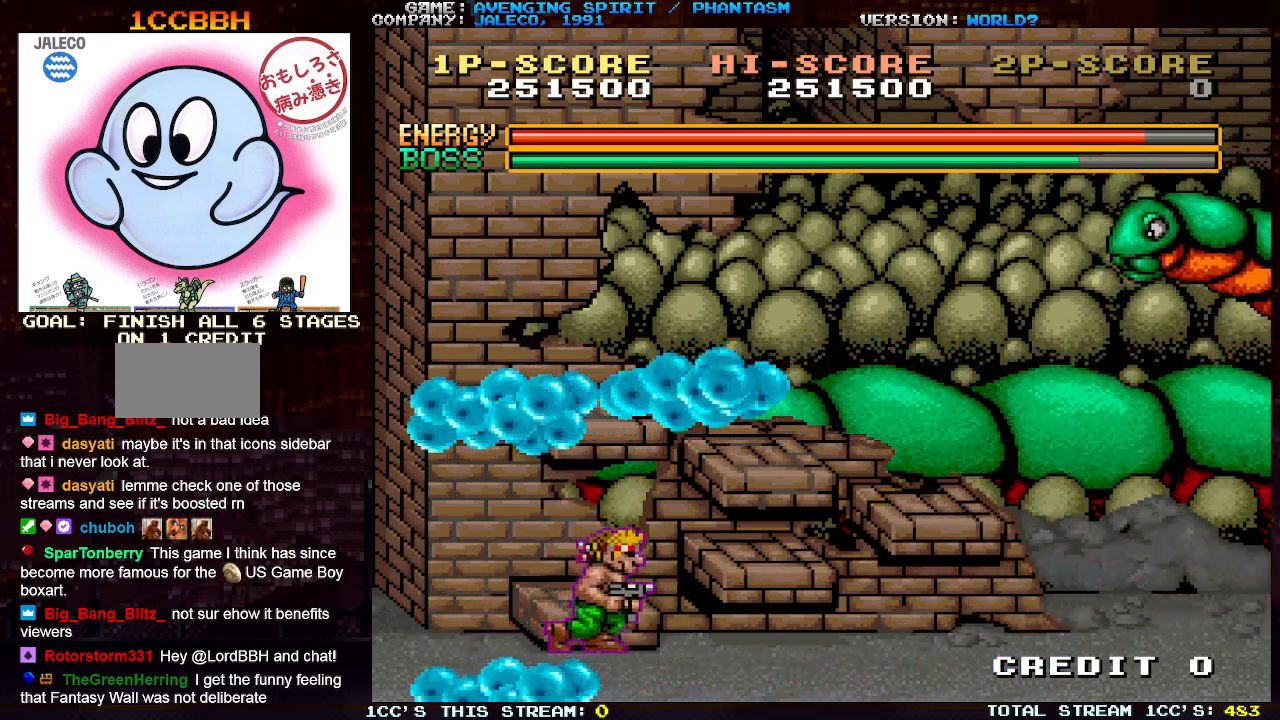
{"buttons": [], "left_stick": "left", "events": [[233, "left_stick", "left"]]}
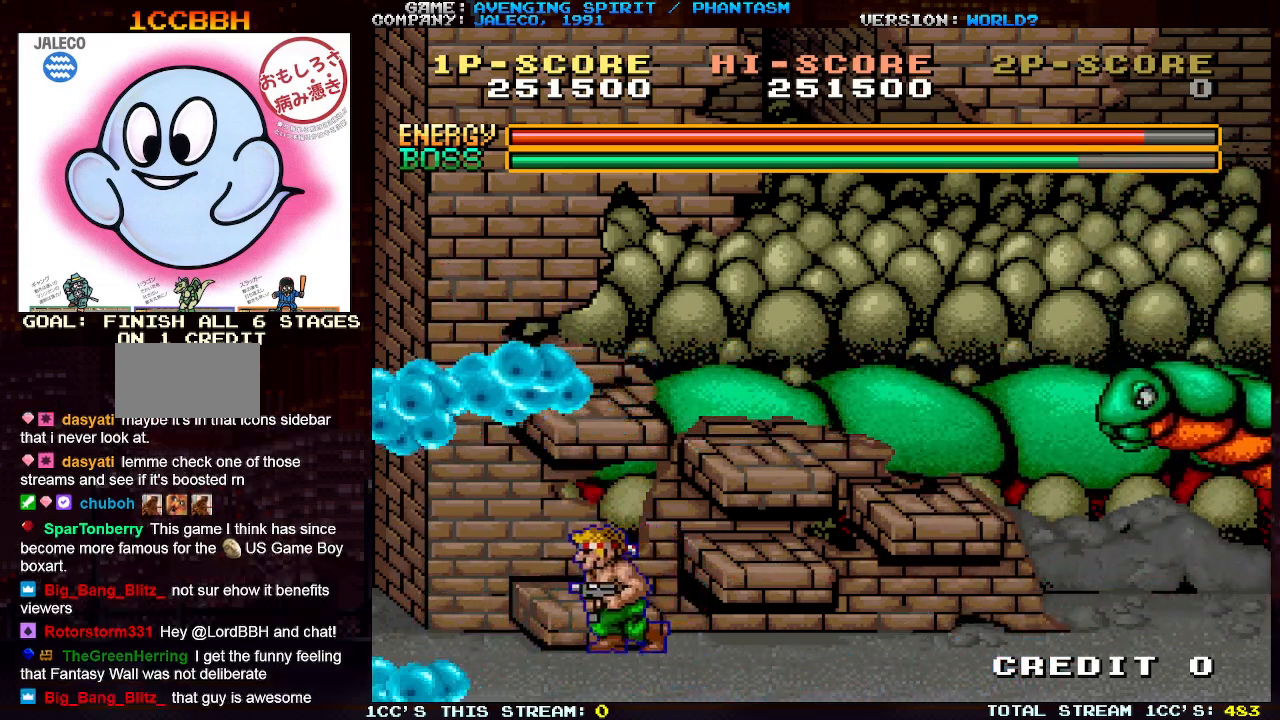
{"buttons": [], "left_stick": "center", "events": [[133, "left_stick", "right"], [200, "left_stick", "center"], [217, "TRIANGLE", "down"], [283, "SQUARE", "down"], [317, "TRIANGLE", "up"], [350, "SQUARE", "up"], [433, "SQUARE", "down"], [500, "SQUARE", "up"]]}
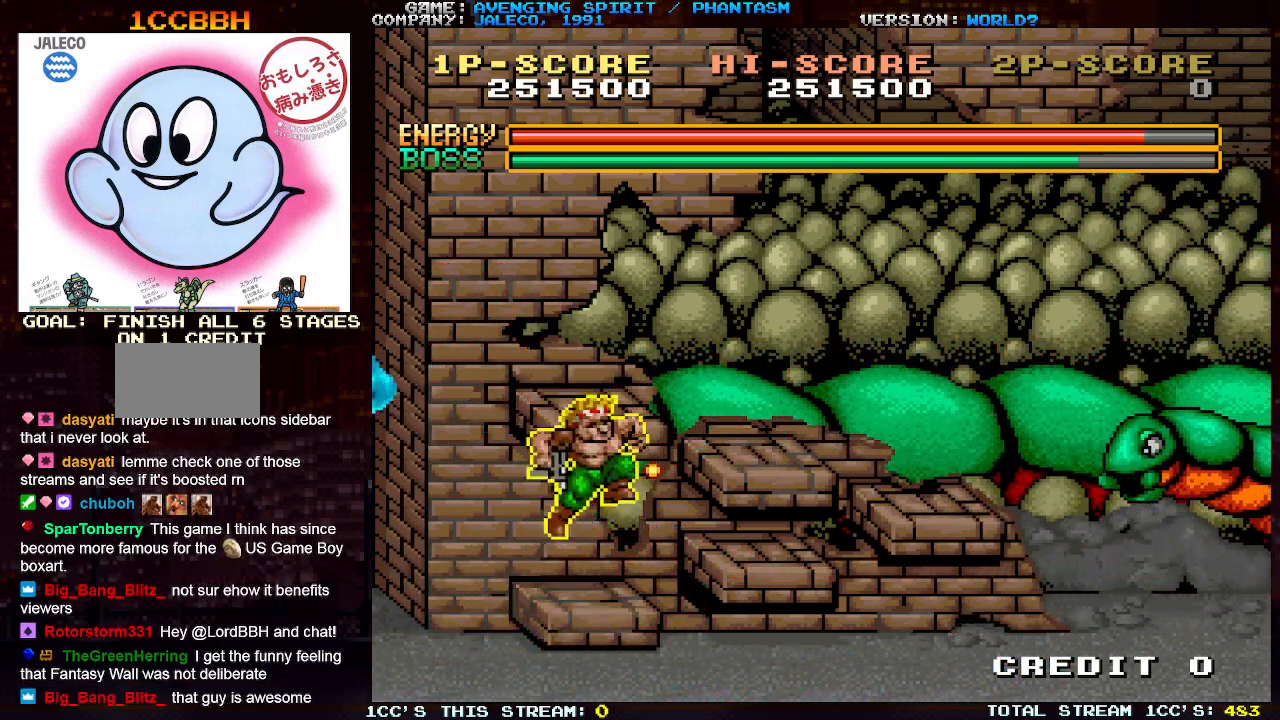
{"buttons": [], "left_stick": "center", "events": [[83, "SQUARE", "down"], [150, "SQUARE", "up"], [250, "SQUARE", "down"], [333, "SQUARE", "up"], [400, "SQUARE", "down"], [500, "SQUARE", "up"]]}
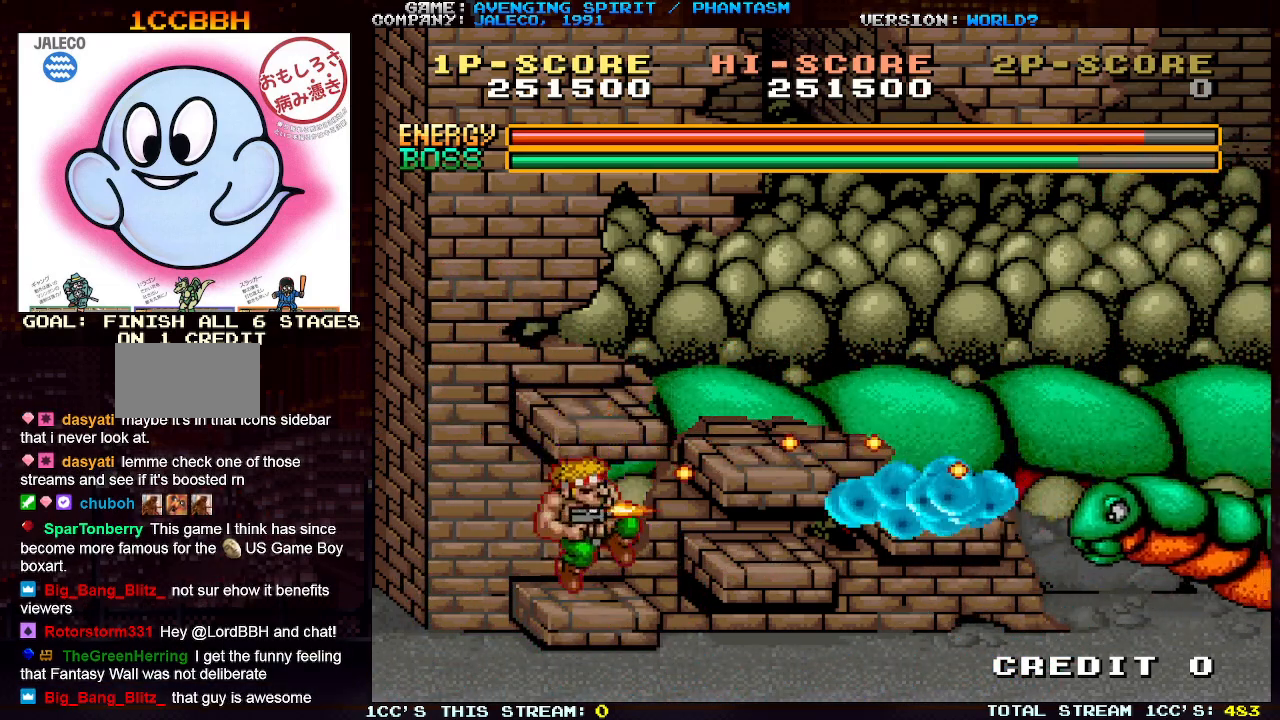
{"buttons": [], "left_stick": "down", "events": [[67, "SQUARE", "down"], [83, "left_stick", "down"], [150, "SQUARE", "up"], [233, "SQUARE", "down"], [333, "SQUARE", "up"], [400, "SQUARE", "down"], [500, "SQUARE", "up"]]}
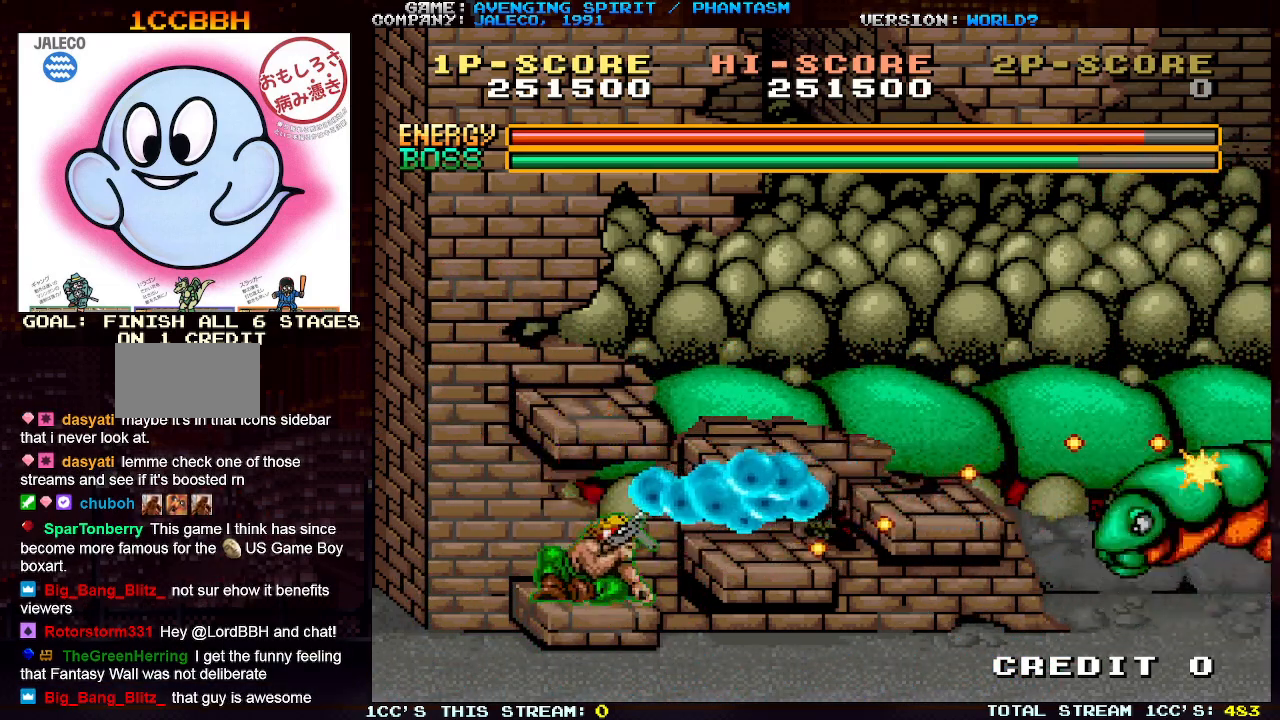
{"buttons": ["SQUARE"], "left_stick": "down", "events": [[67, "SQUARE", "down"], [167, "SQUARE", "up"], [233, "SQUARE", "down"], [350, "SQUARE", "up"], [417, "SQUARE", "down"]]}